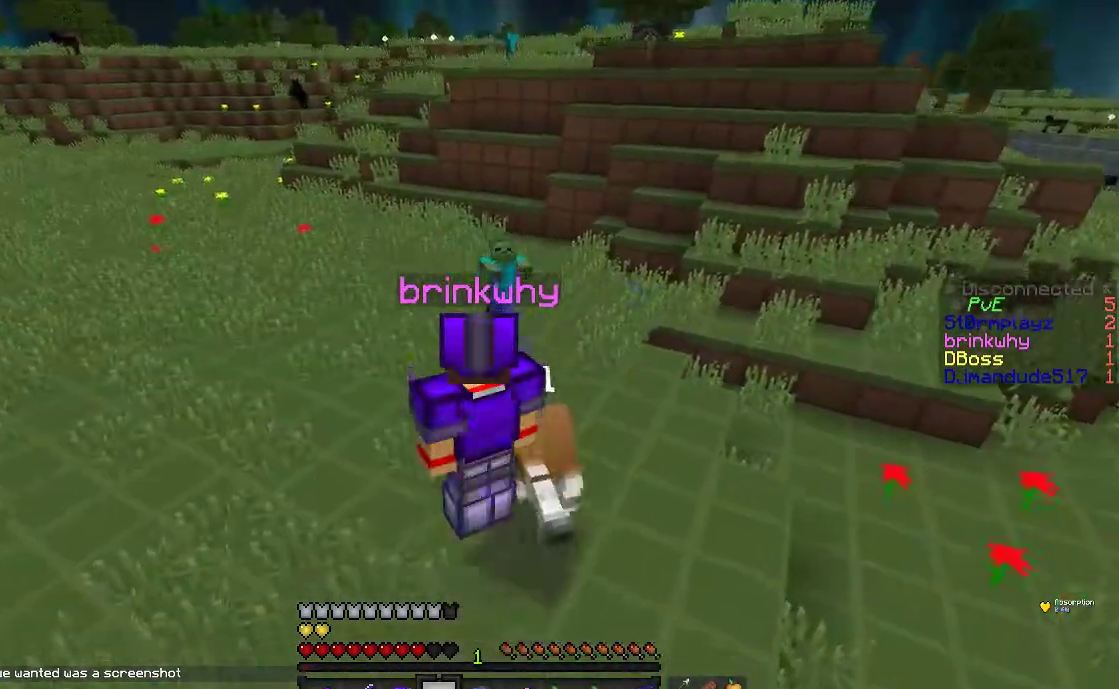
Gameplay with keyboard and mouse; each line is a JSON object with the keys and mouse buttons held at the frame after it. "events" lists presses ("down") and releases ("up") of "a", "d", "s", "space", "w", "mouse_left" and "mouse_right" between this image and that frame as [ms after this image, input, new state], when the widget could be followed in between. "mouse_left", "mouse_right" = the "left", "right" buttons of the "mouse" list. No other keys are recorded. Fast repeated clicks can show as one long hold. Mouse movement is not recorded.
{"keys": [], "mouse": ["right"], "events": [[267, "mouse_right", "down"]]}
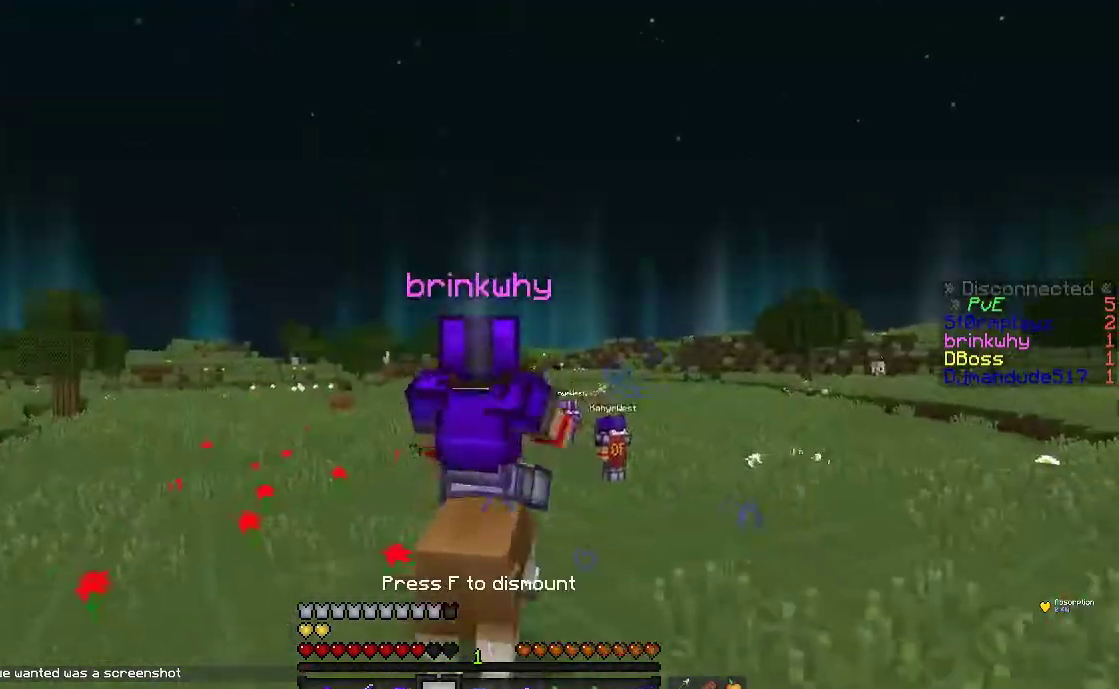
{"keys": [], "mouse": [], "events": [[17, "mouse_right", "up"]]}
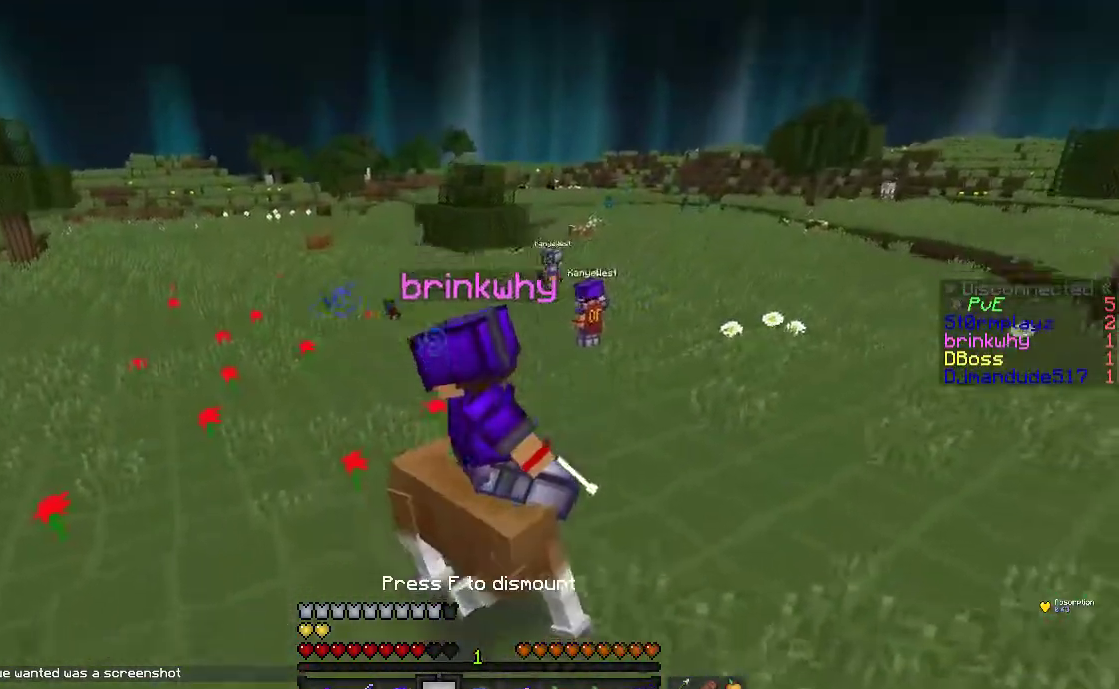
{"keys": [], "mouse": [], "events": []}
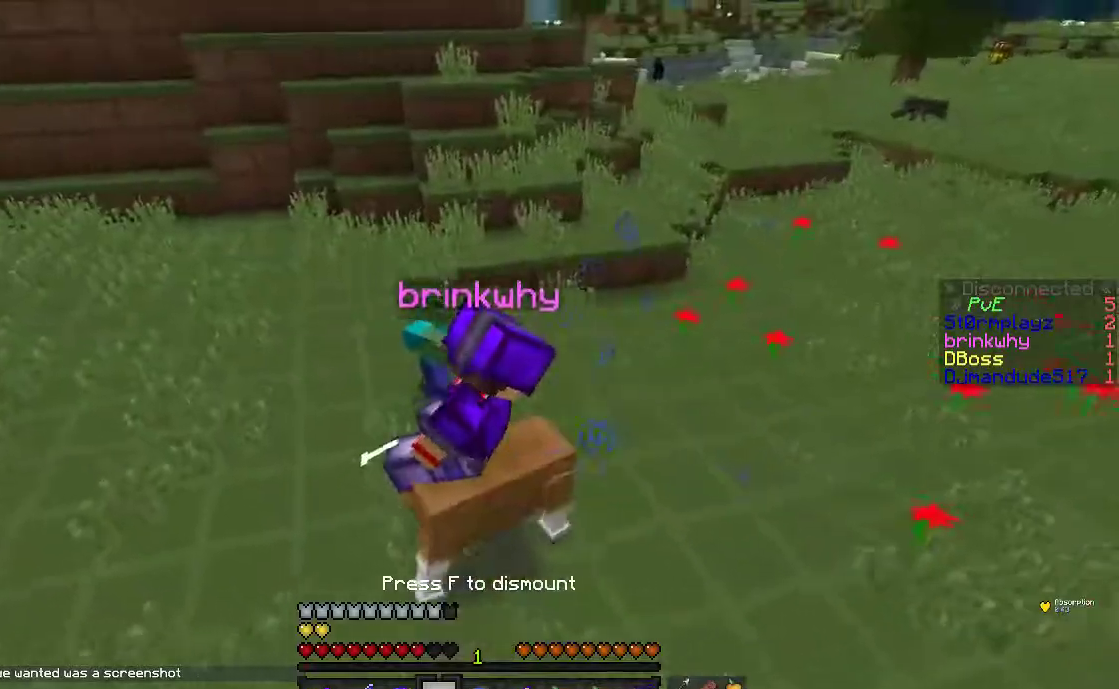
{"keys": [], "mouse": ["left"], "events": [[233, "mouse_left", "down"]]}